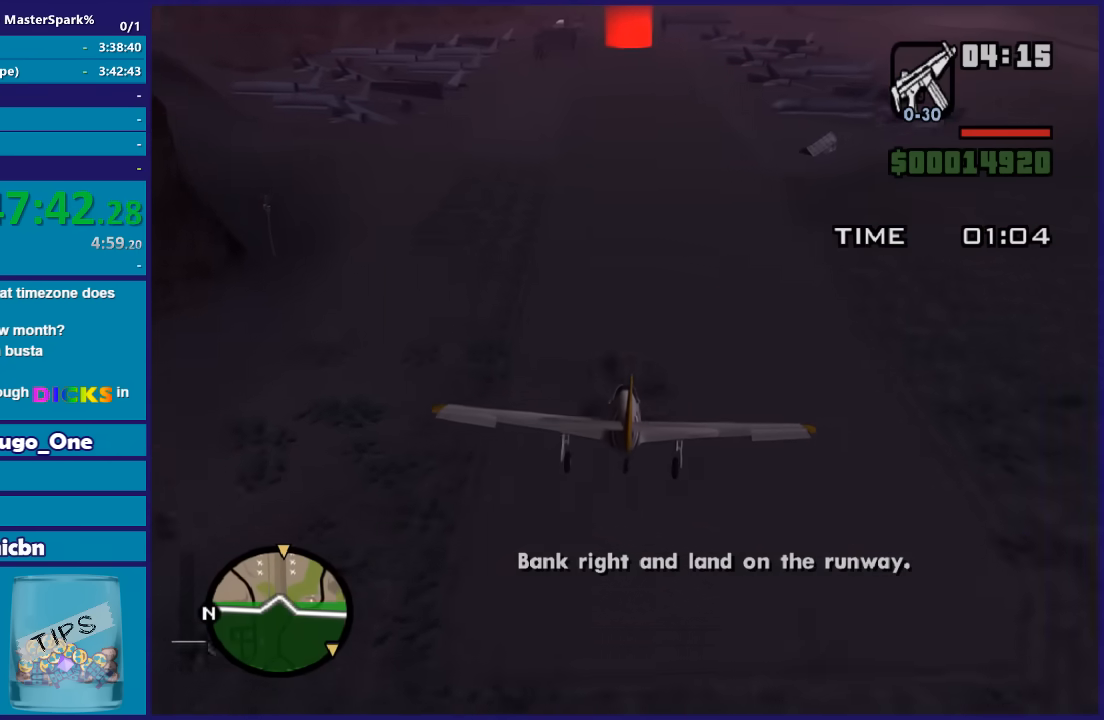
Gameplay with a controller (Xbox layout); each line is a JSON object with the inputs held at the frame after it. "button_events" lists button changes between this image and that frame as [ms after this image, input, new state], when the widget could be followed in between (sticks are given only as held states).
{"buttons": ["L2"], "left_stick": "center", "right_stick": "center", "button_events": []}
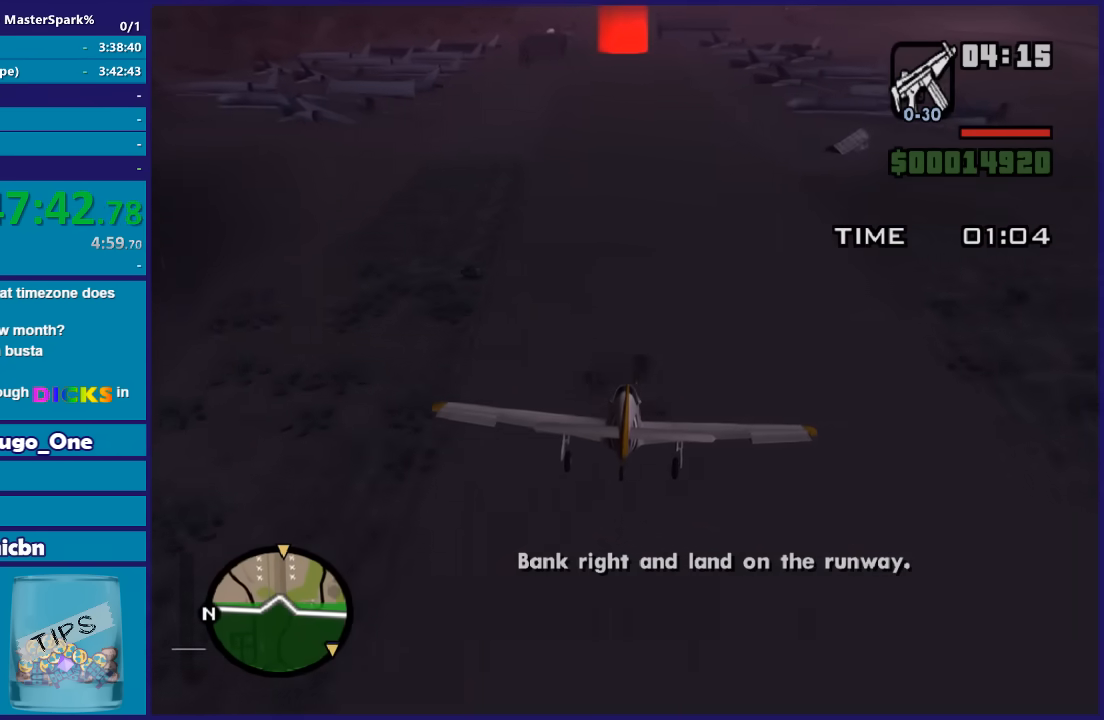
{"buttons": ["L2"], "left_stick": "center", "right_stick": "center", "button_events": []}
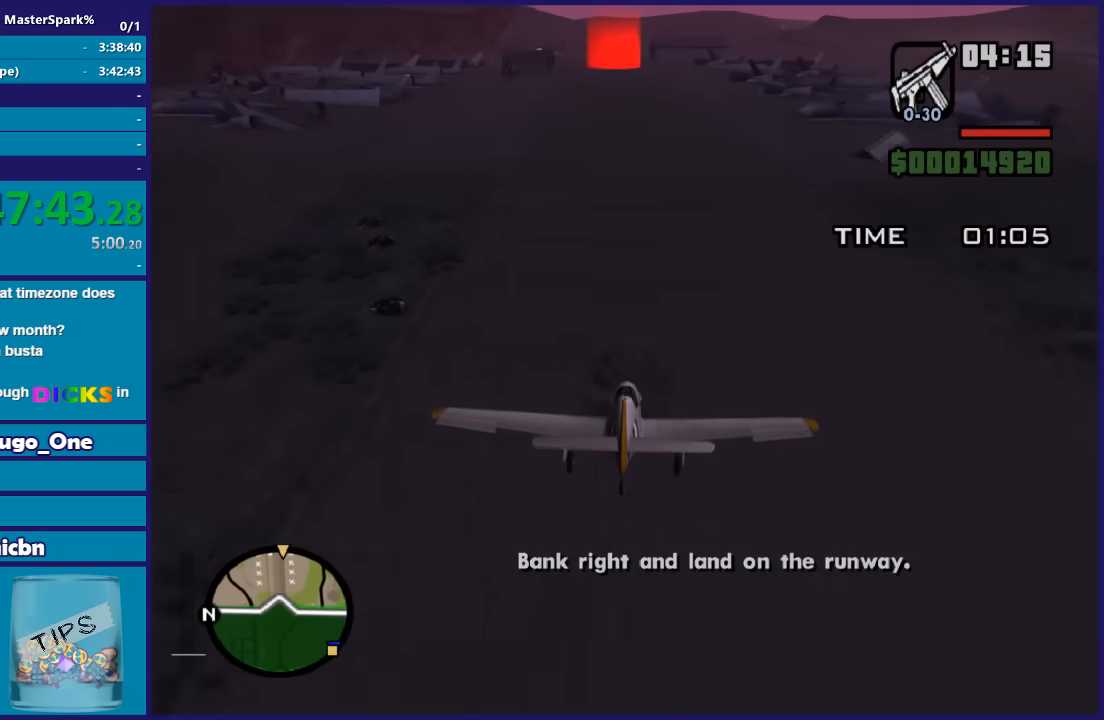
{"buttons": ["L2"], "left_stick": "center", "right_stick": "center", "button_events": []}
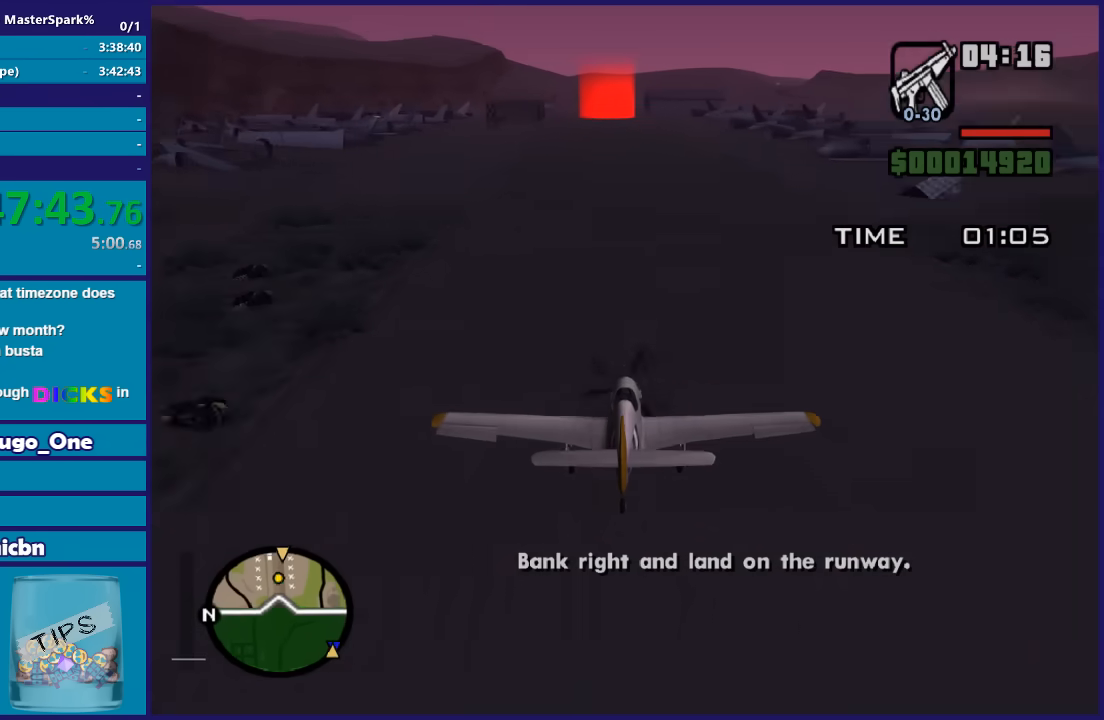
{"buttons": ["L2"], "left_stick": "up-left", "right_stick": "center", "button_events": []}